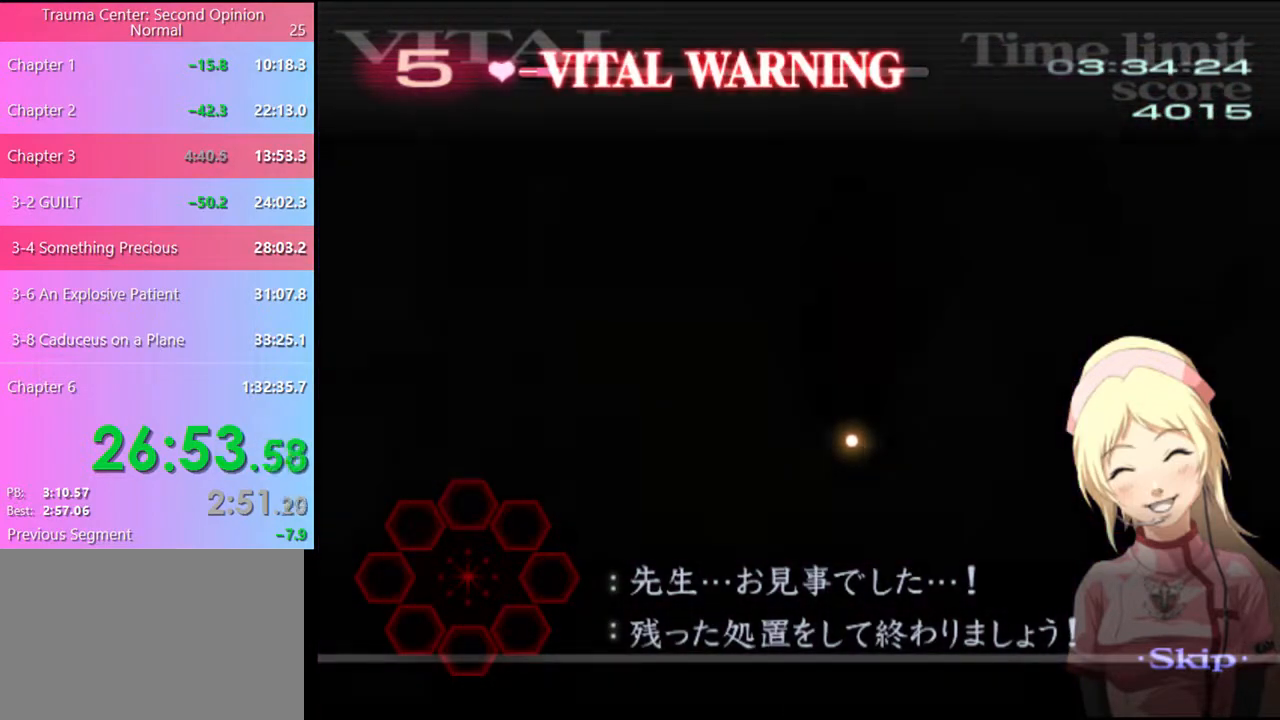
Gameplay with keyboard and mouse; each line is a JSON object with the keys and mouse buttons held at the frame after it. "events" lists presses ("down") and releases ("up") of "a", "alt", "c", "d", "e", "f", "q", "r", "s", "shift", "space", "v", "w", "mouse_left", "mouse_wheel", "mouse_right", "mouse_mb4" and "mouse_mb5" between this image and that frame as [ms after this image, input, new state], when the widget could be followed in between. "mouse_left", "mouse_wheel", "mouse_right", "mouse_mb4", "mouse_mb5" = the "left", "wheel", "right", "mb4", "mb5" buttons of the "mouse" list. No other keys are recorded. "wheel" means that the mouse wheel is clicked or scrolled. Mouse movement is not recorded.
{"keys": ["d"], "mouse": [], "events": []}
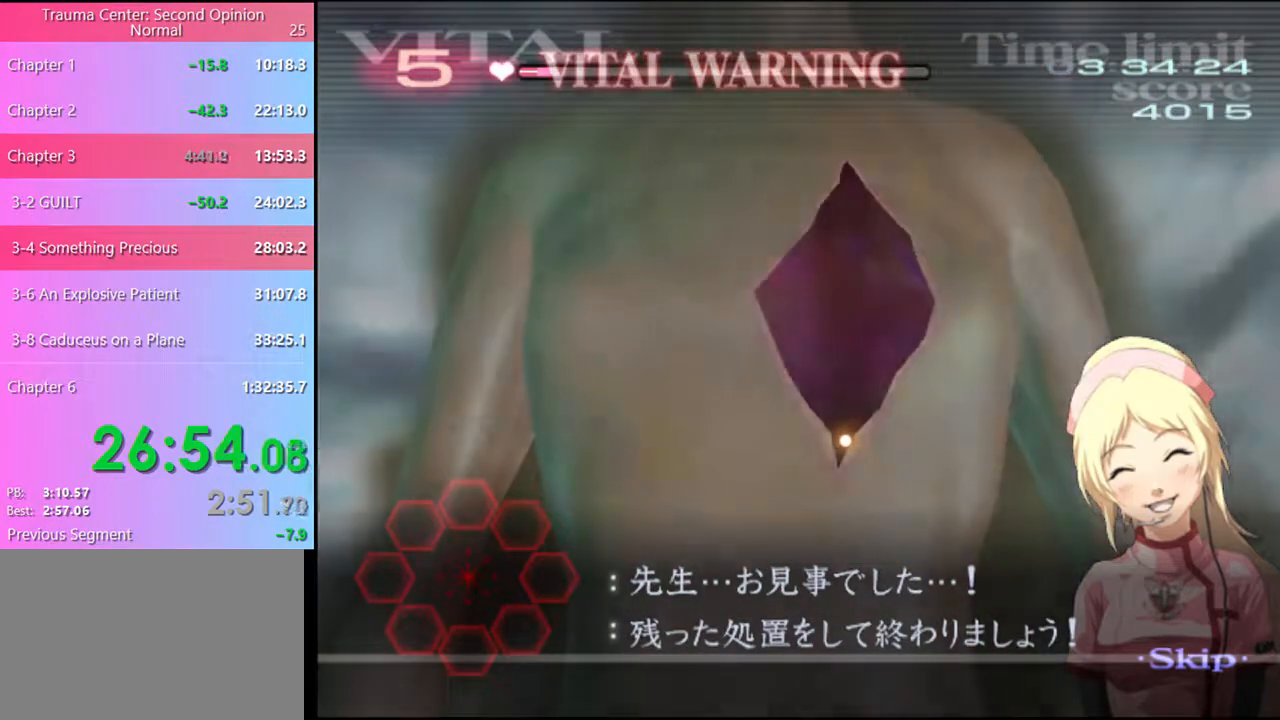
{"keys": ["w"], "mouse": [], "events": [[267, "d", "up"], [467, "w", "down"]]}
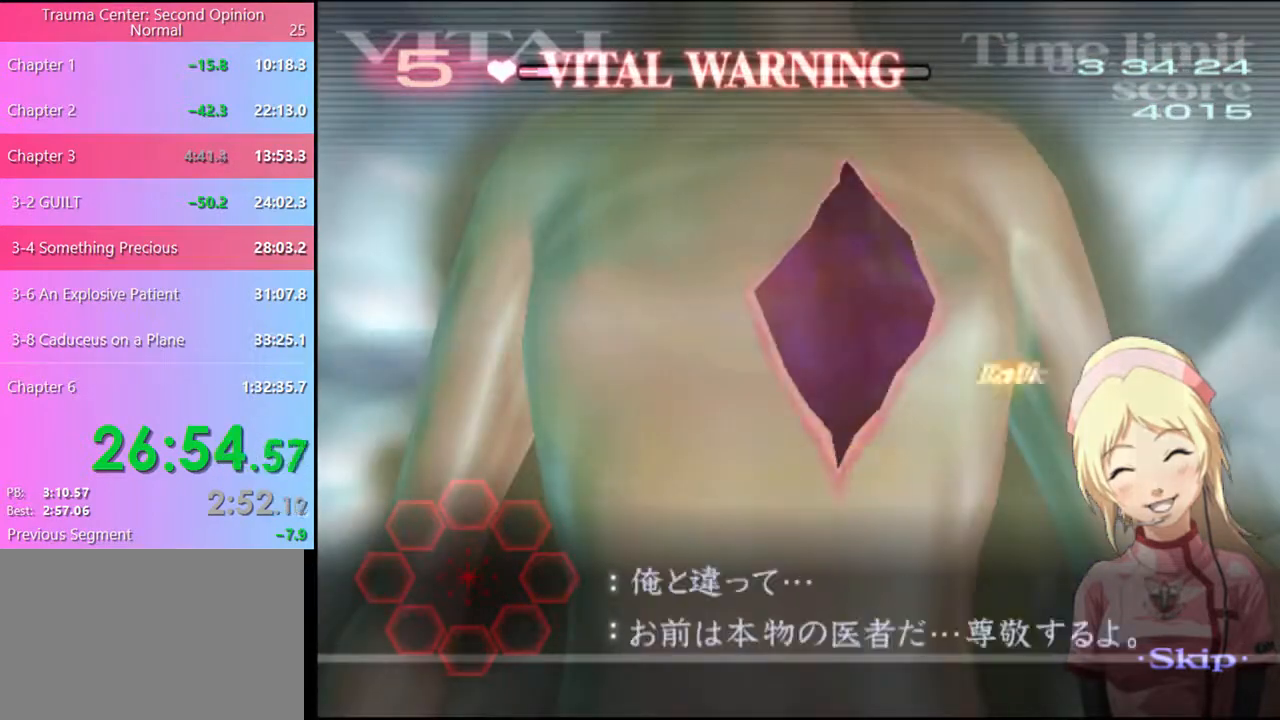
{"keys": ["w"], "mouse": ["left"], "events": [[67, "mouse_left", "down"], [433, "mouse_left", "up"], [500, "mouse_left", "down"]]}
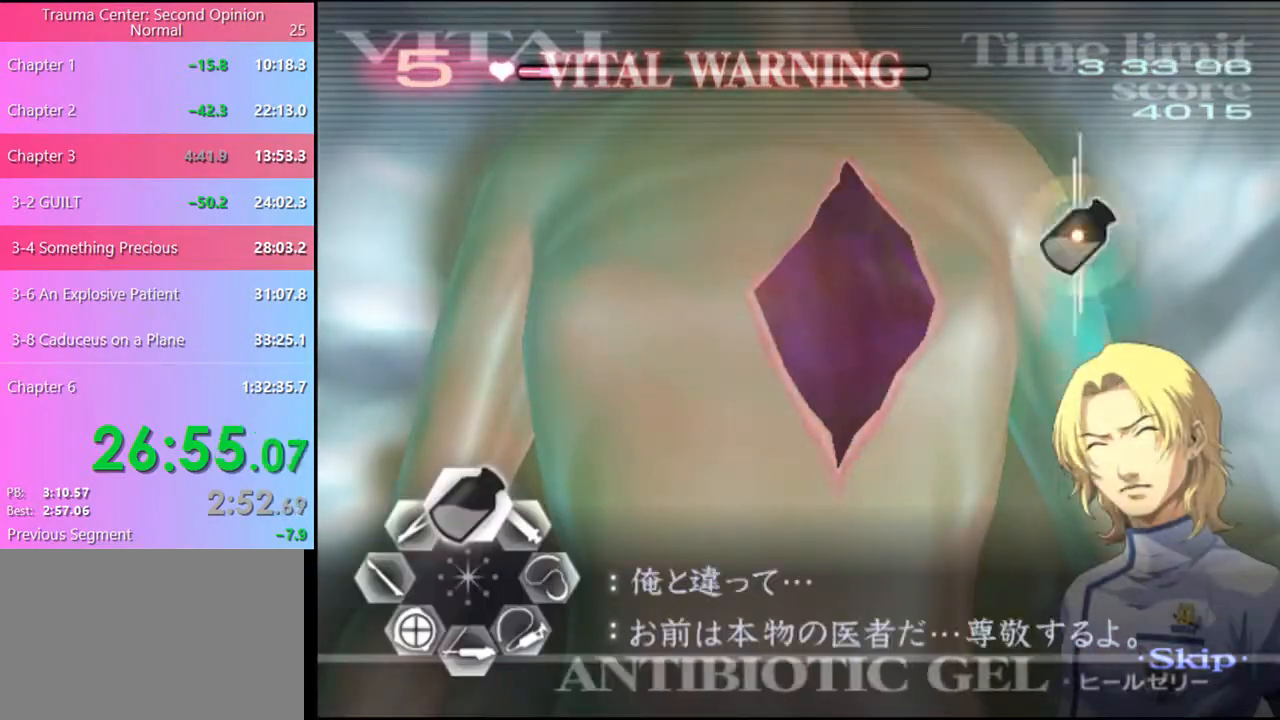
{"keys": ["d"], "mouse": [], "events": [[400, "mouse_left", "up"], [433, "w", "up"], [467, "d", "down"]]}
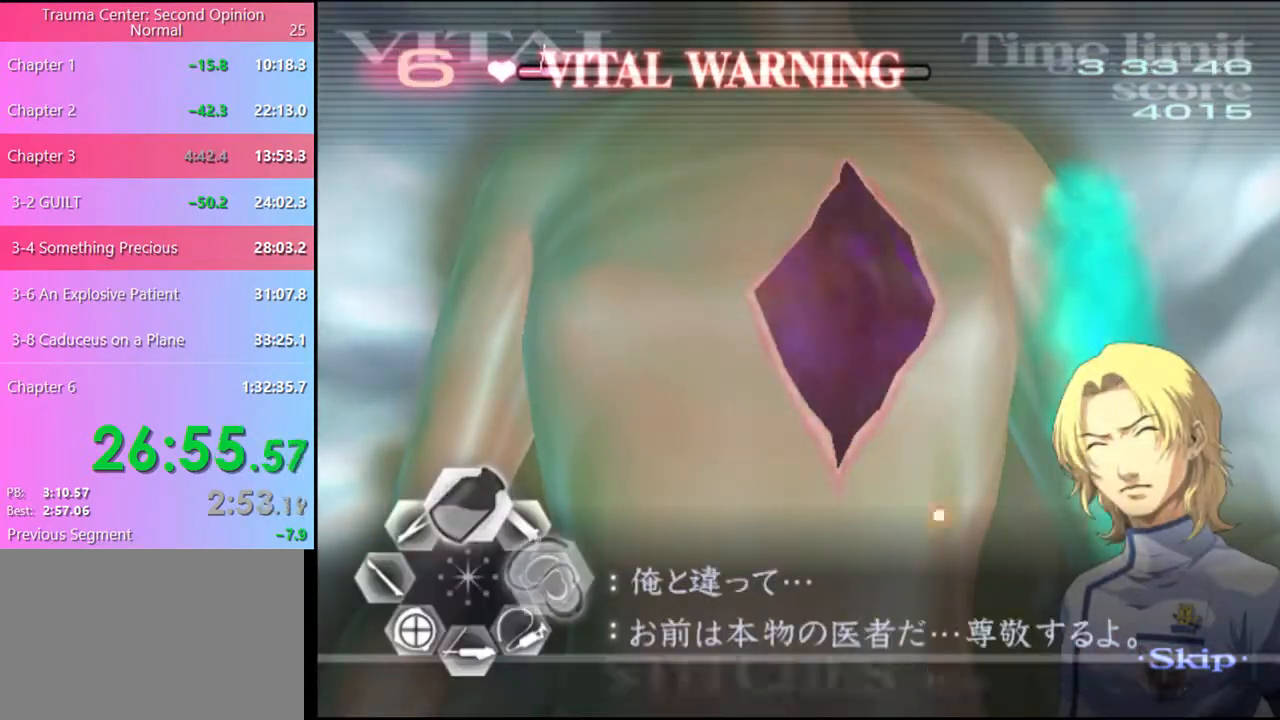
{"keys": ["d"], "mouse": ["left"], "events": [[167, "mouse_left", "down"]]}
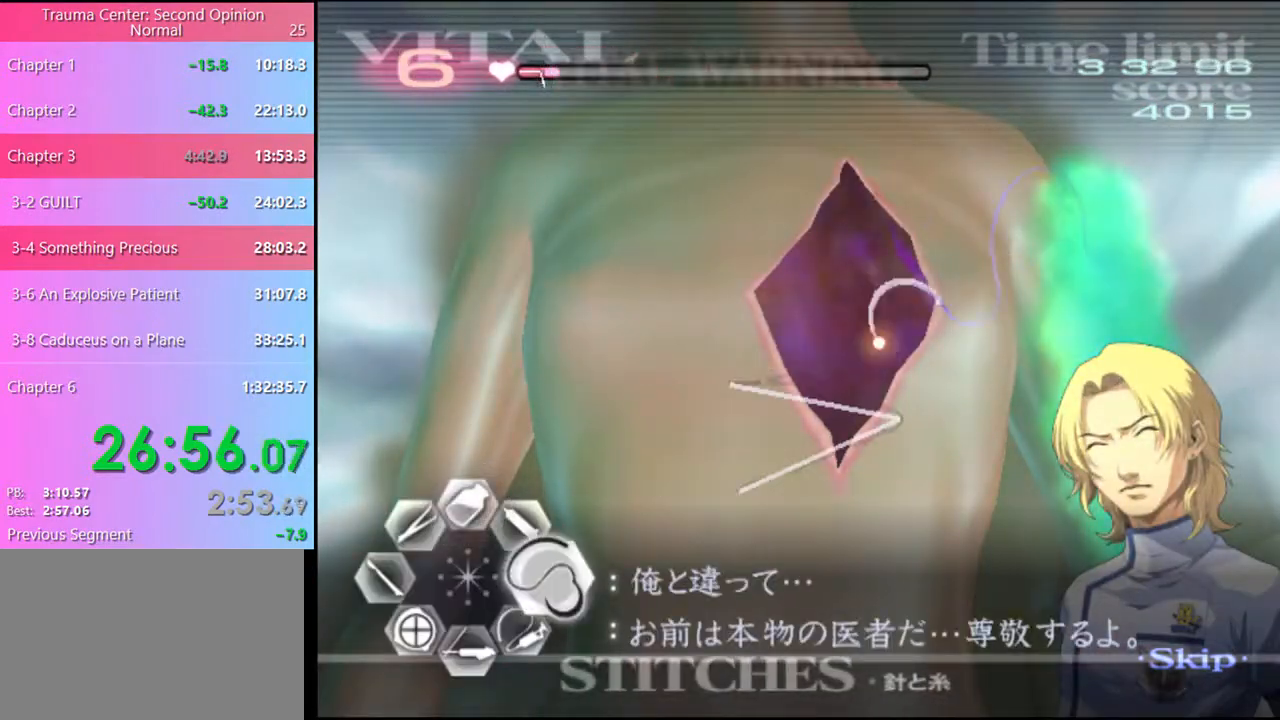
{"keys": [], "mouse": [], "events": [[167, "mouse_left", "up"], [467, "d", "up"]]}
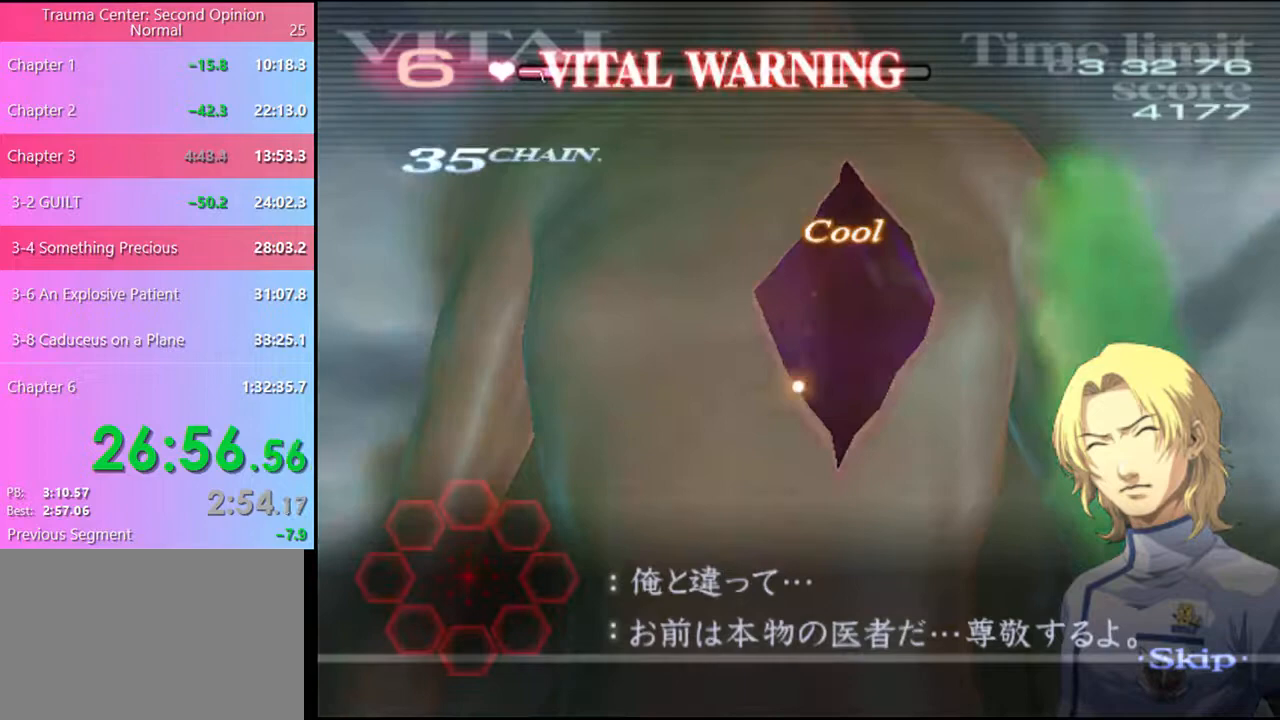
{"keys": [], "mouse": [], "events": []}
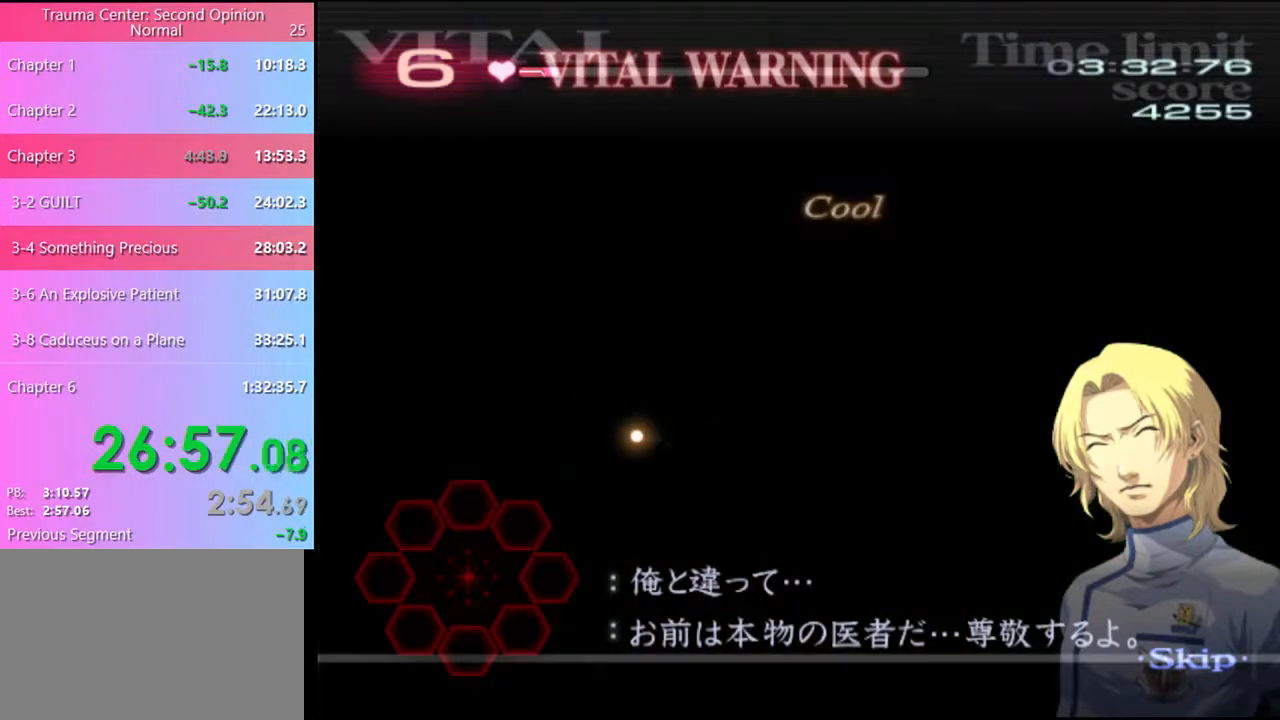
{"keys": [], "mouse": [], "events": []}
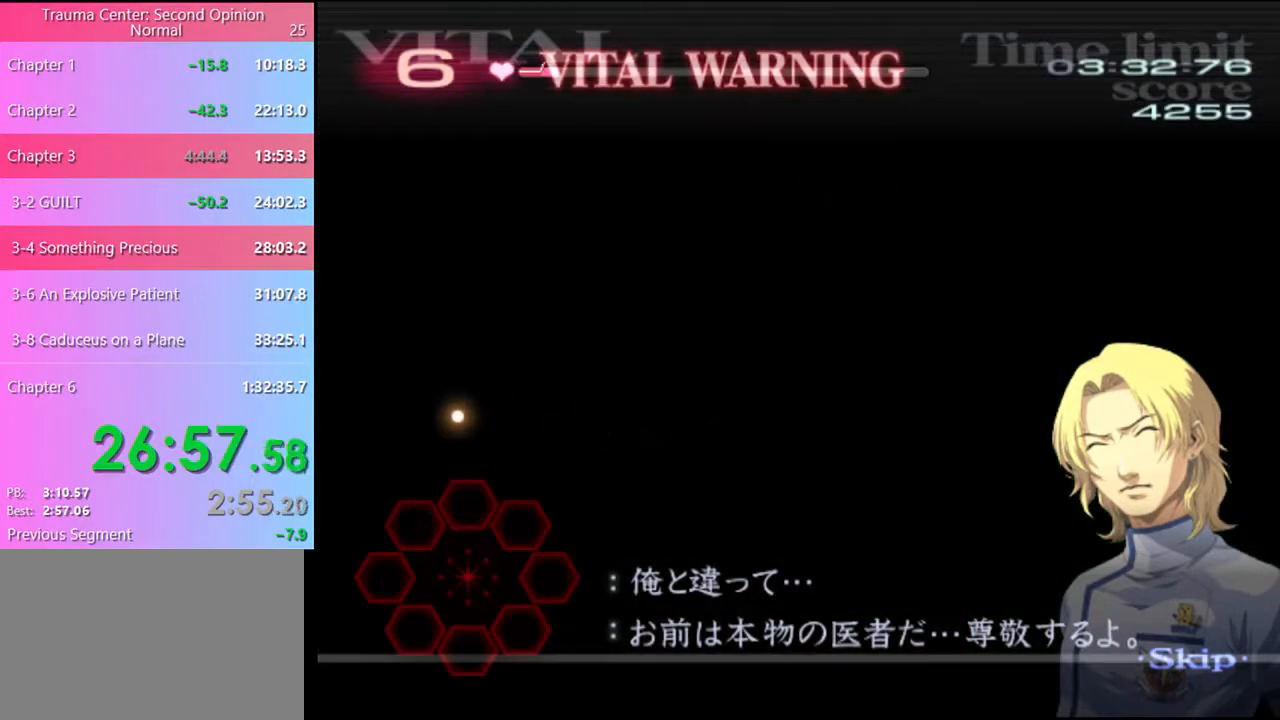
{"keys": [], "mouse": [], "events": []}
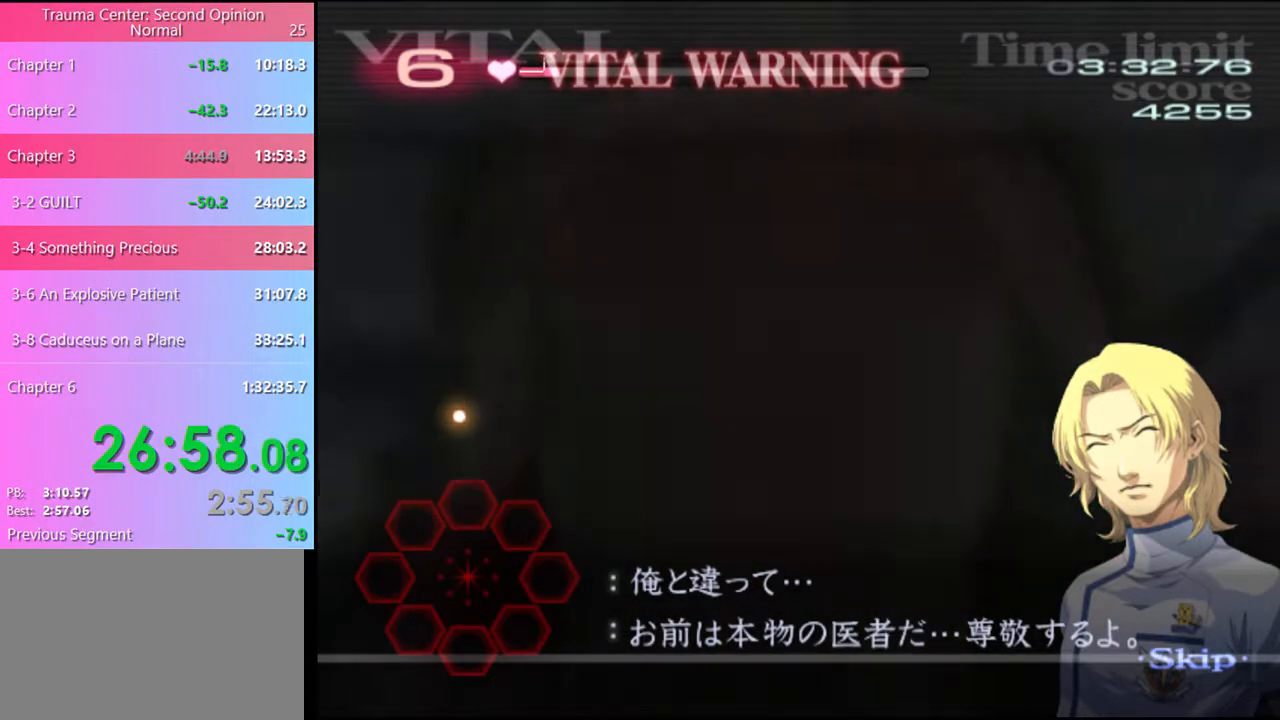
{"keys": [], "mouse": [], "events": []}
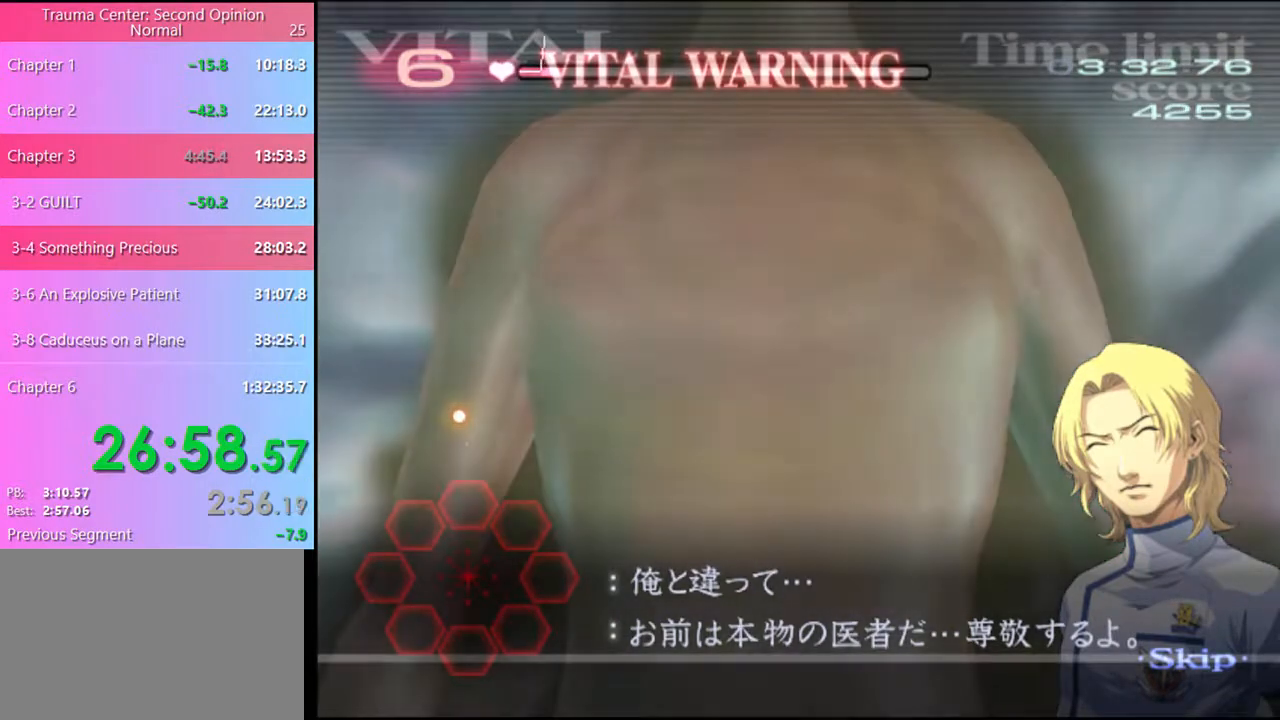
{"keys": [], "mouse": [], "events": []}
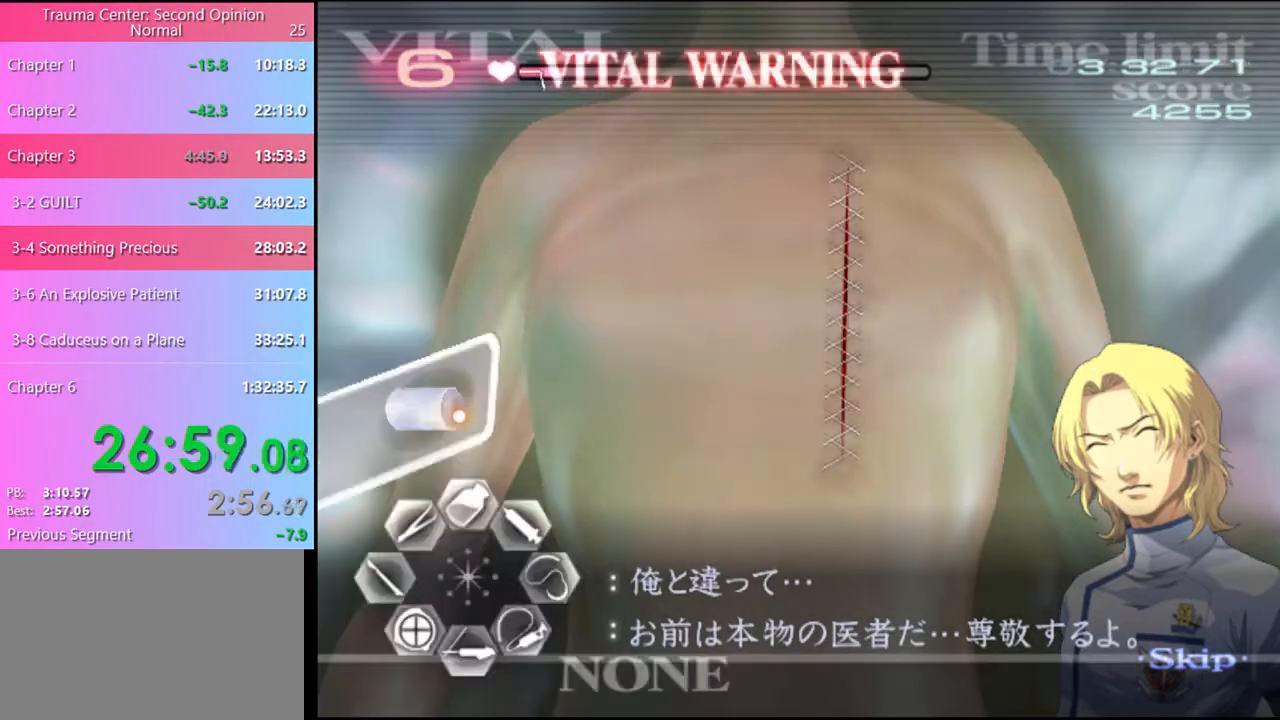
{"keys": [], "mouse": ["left"], "events": [[67, "mouse_left", "down"], [133, "mouse_left", "up"], [433, "mouse_left", "down"]]}
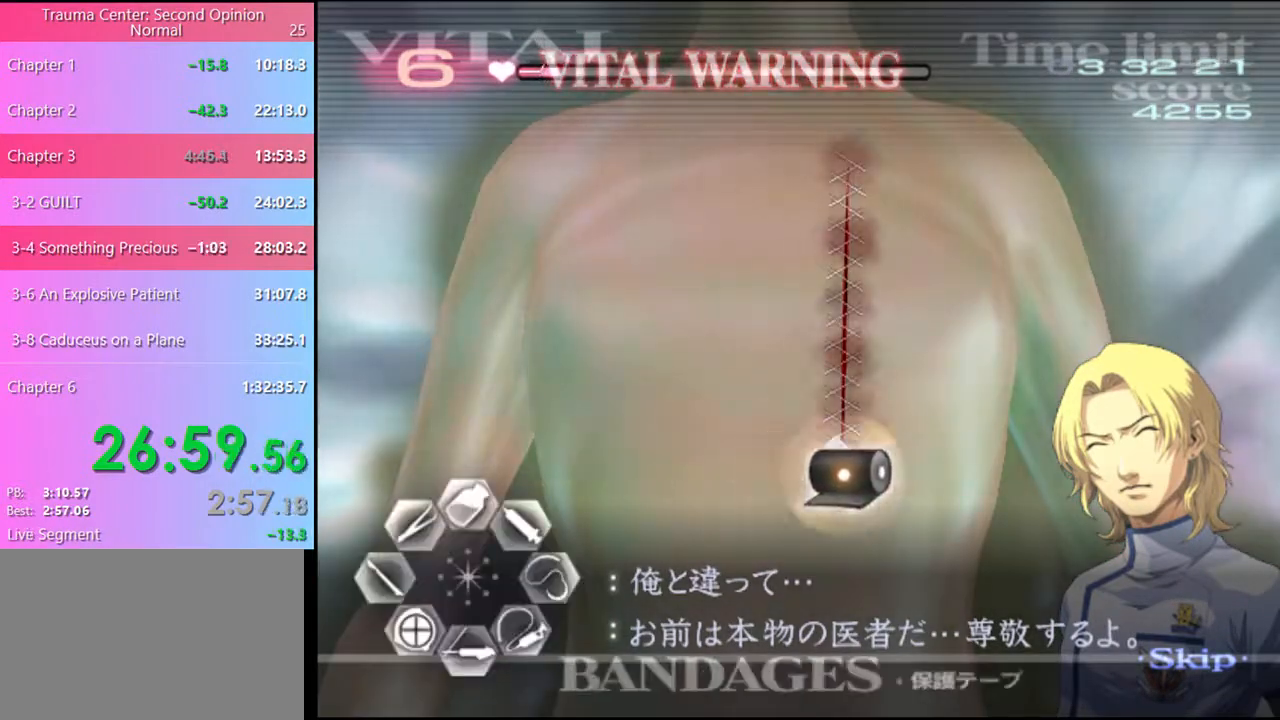
{"keys": [], "mouse": [], "events": [[200, "mouse_left", "up"]]}
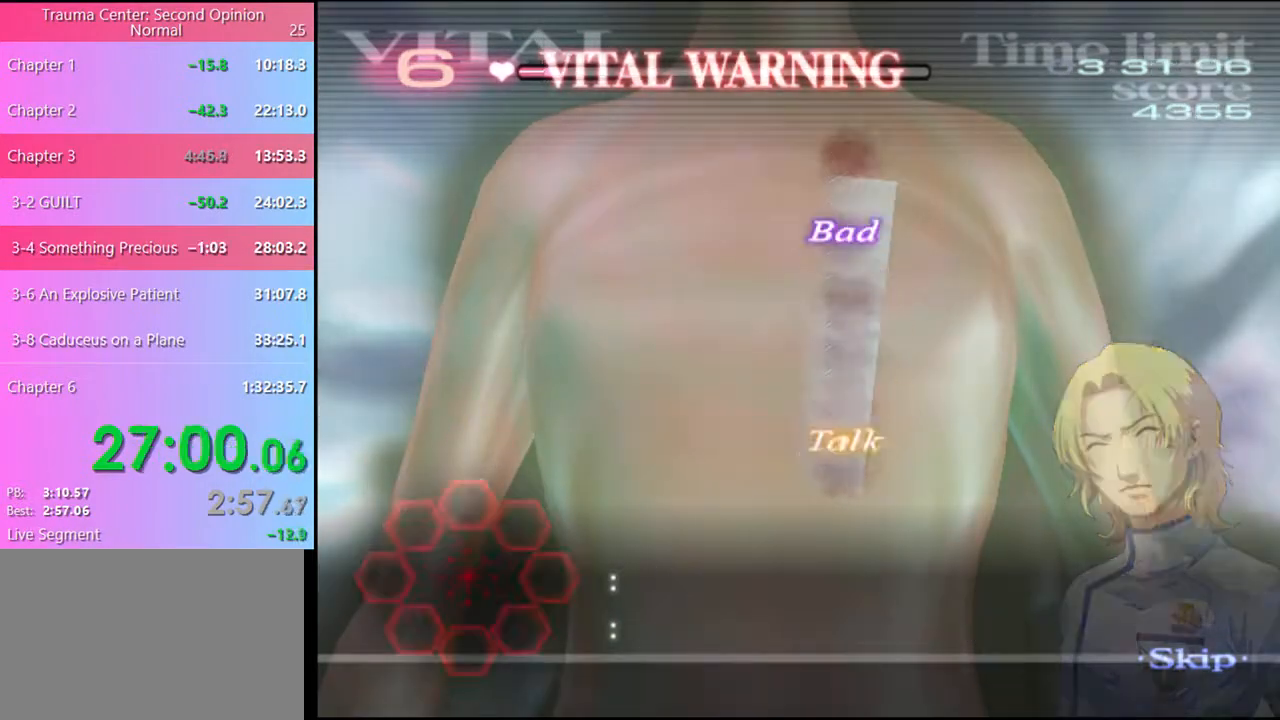
{"keys": [], "mouse": [], "events": []}
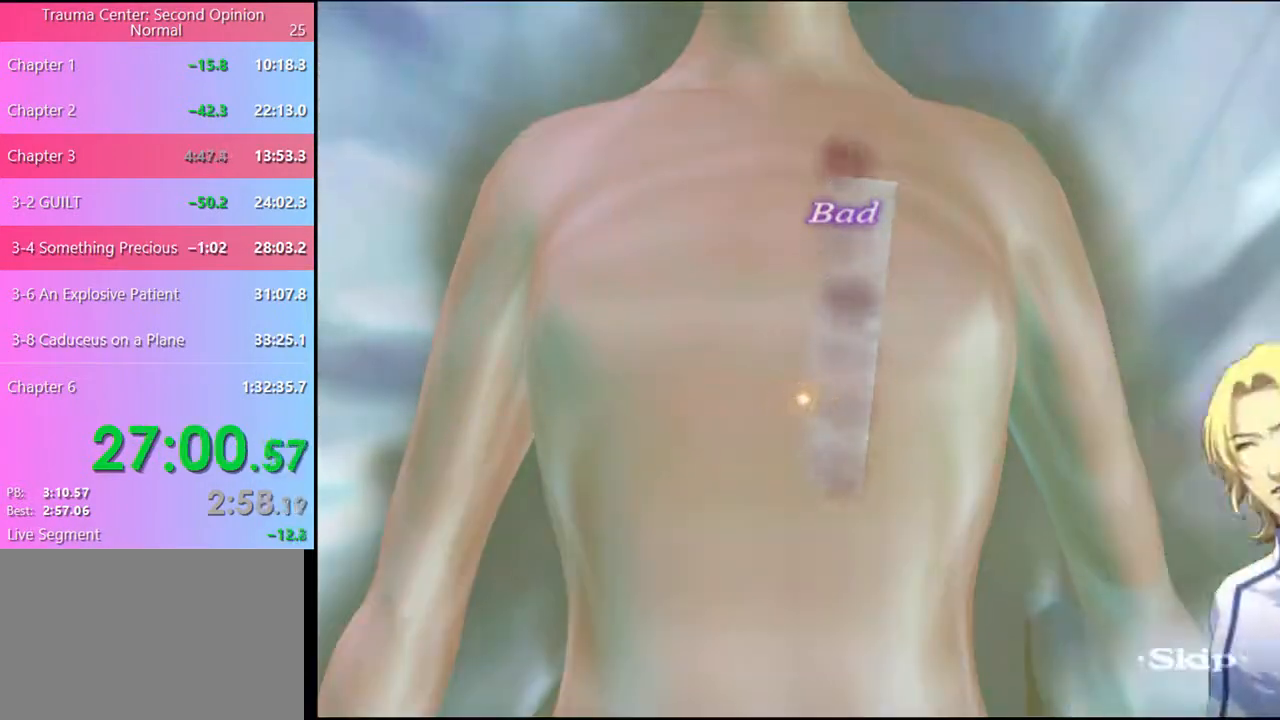
{"keys": [], "mouse": ["left"], "events": [[133, "mouse_left", "down"], [200, "mouse_left", "up"], [267, "mouse_left", "down"], [333, "mouse_left", "up"], [400, "mouse_left", "down"], [467, "mouse_left", "up"], [500, "mouse_left", "down"]]}
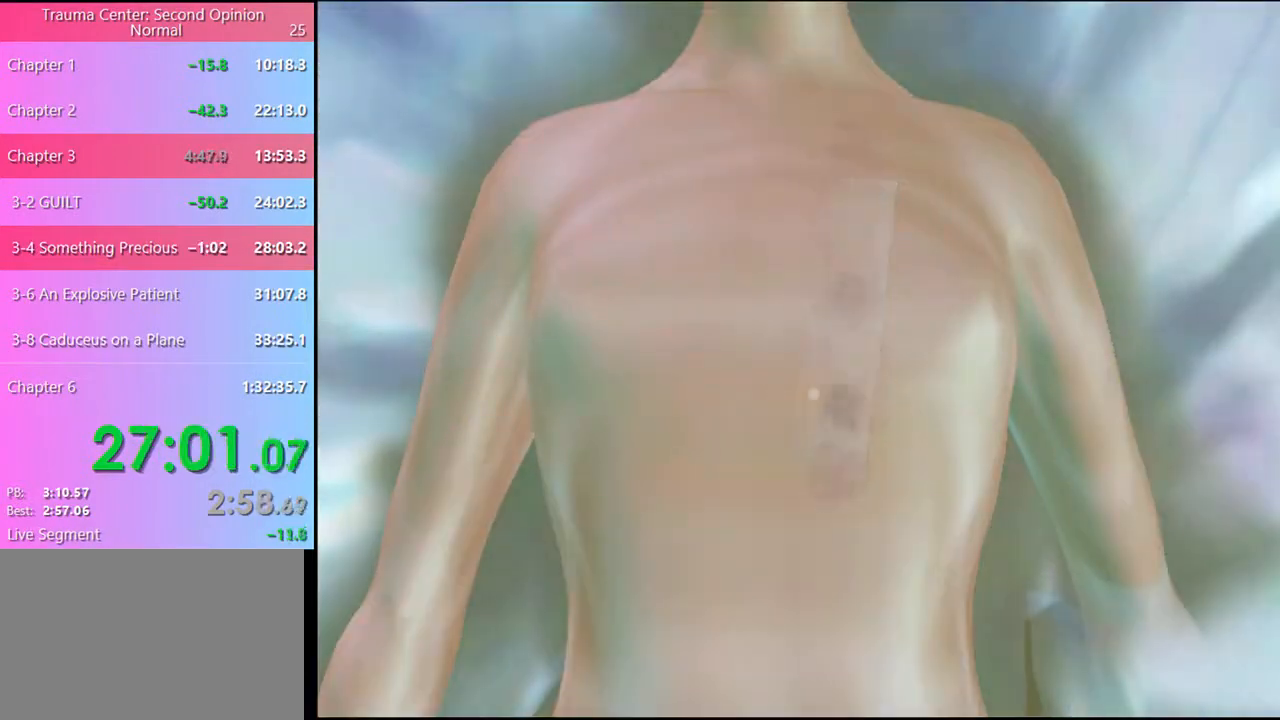
{"keys": [], "mouse": [], "events": [[100, "mouse_left", "up"], [167, "mouse_left", "down"], [233, "mouse_left", "up"], [300, "mouse_left", "down"], [367, "mouse_left", "up"], [433, "mouse_left", "down"], [500, "mouse_left", "up"]]}
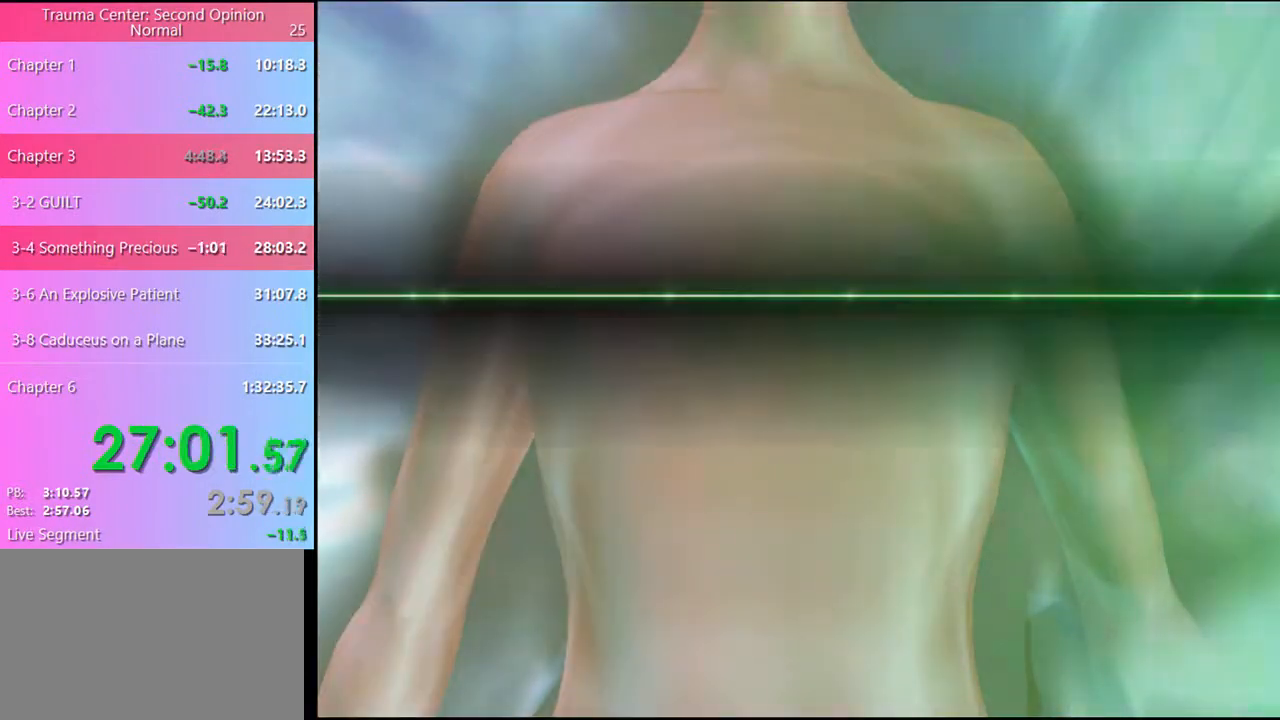
{"keys": [], "mouse": [], "events": [[67, "mouse_left", "down"], [133, "mouse_left", "up"], [200, "mouse_left", "down"], [267, "mouse_left", "up"], [300, "mouse_left", "down"], [400, "mouse_left", "up"], [433, "mouse_left", "down"], [500, "mouse_left", "up"]]}
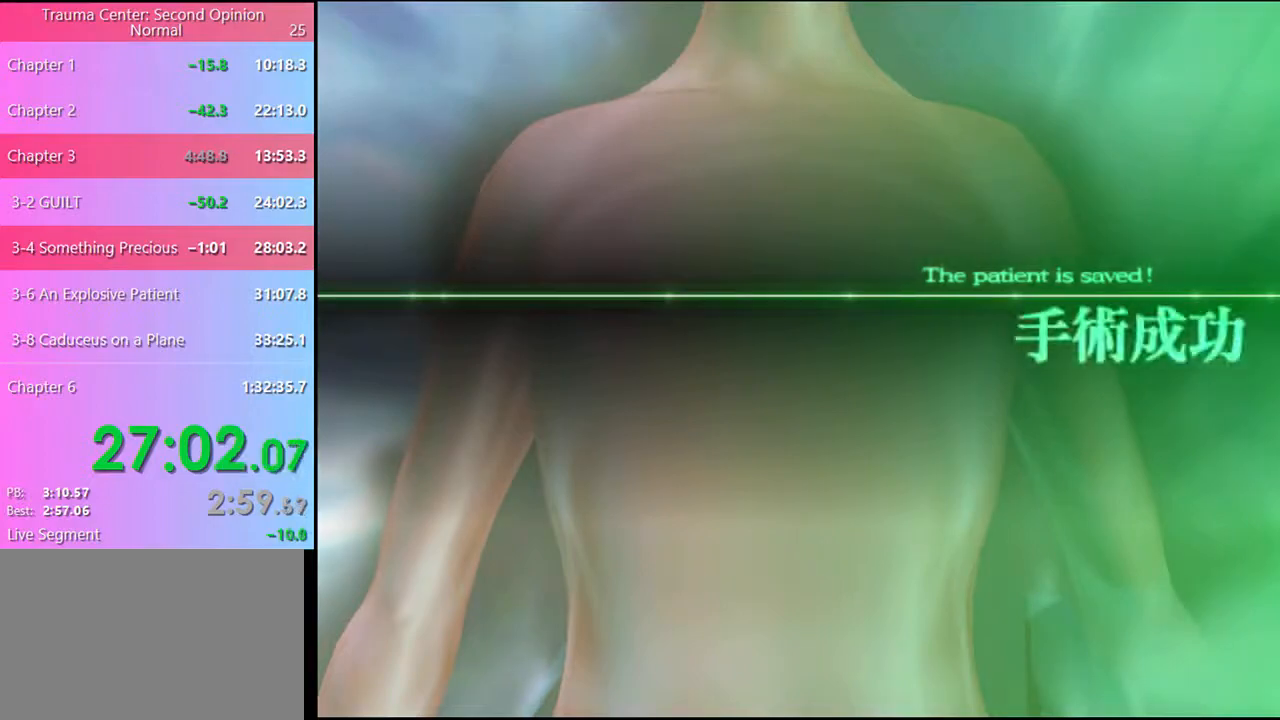
{"keys": [], "mouse": ["left"], "events": [[67, "mouse_left", "down"], [167, "mouse_left", "up"], [200, "mouse_left", "down"], [267, "mouse_left", "up"], [333, "mouse_left", "down"], [400, "mouse_left", "up"], [467, "mouse_left", "down"]]}
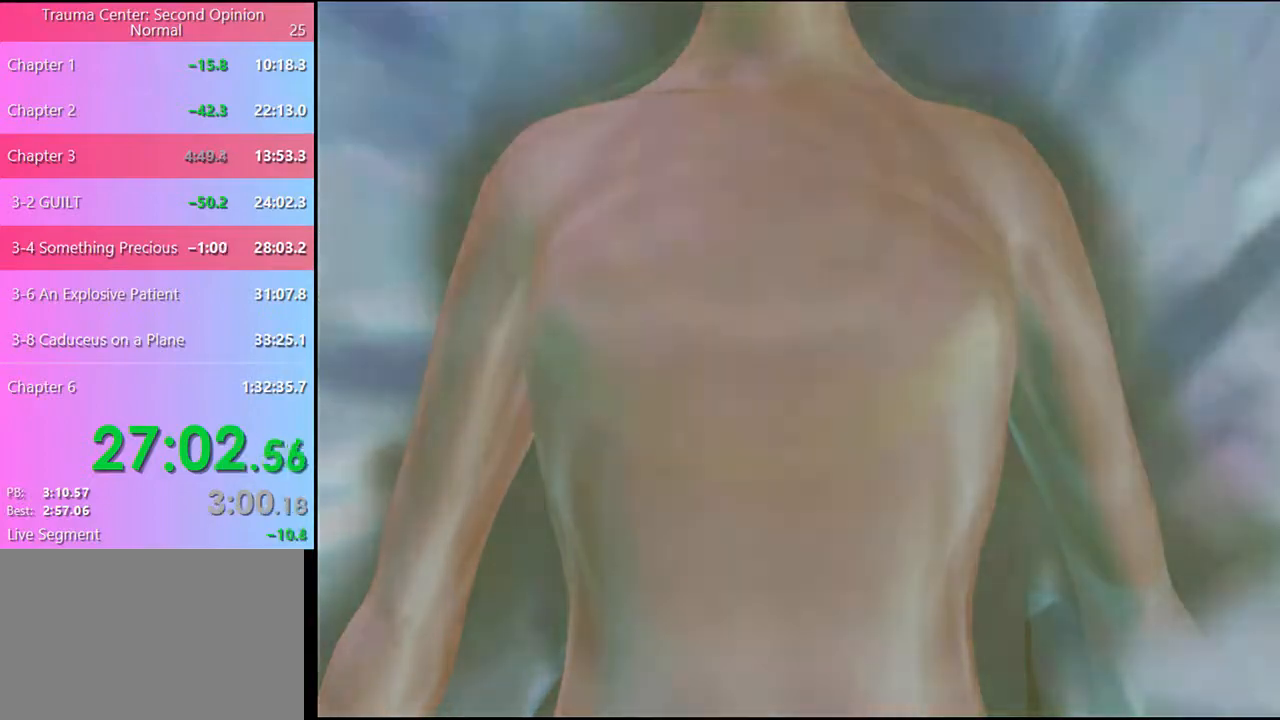
{"keys": [], "mouse": ["left"], "events": [[67, "mouse_left", "up"], [133, "mouse_left", "down"], [200, "mouse_left", "up"], [267, "mouse_left", "down"], [367, "mouse_left", "up"], [433, "mouse_left", "down"]]}
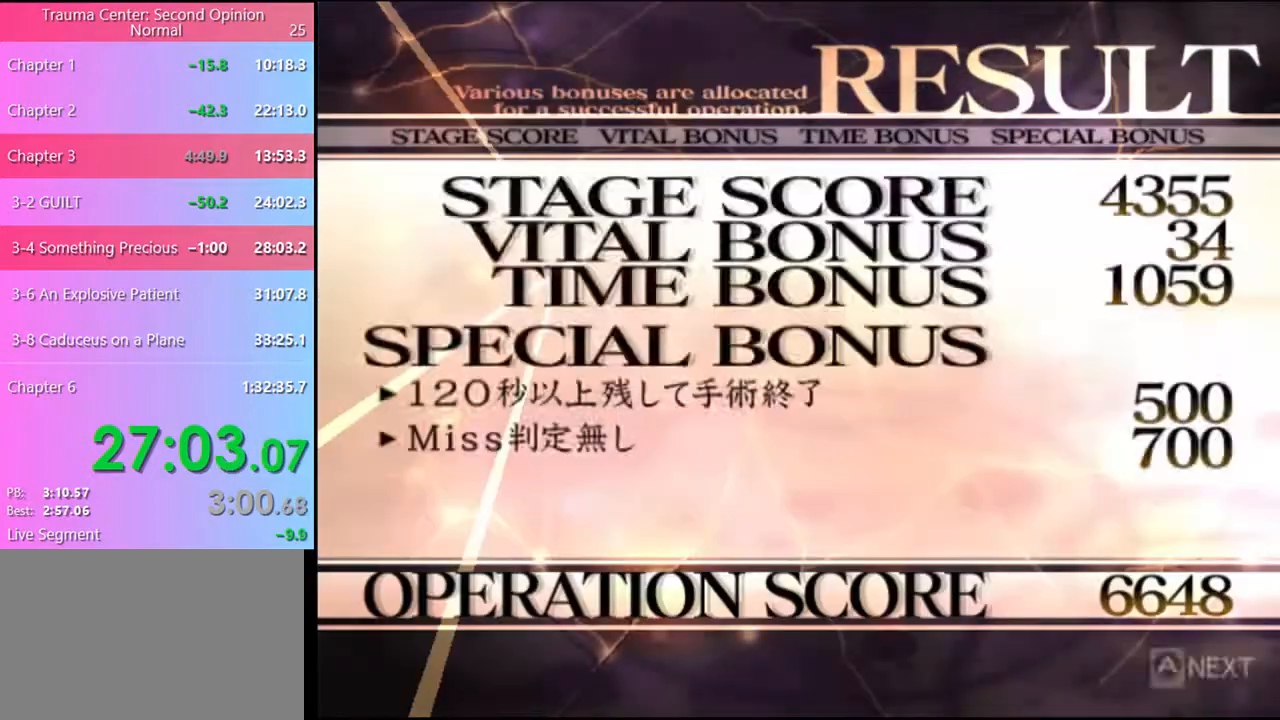
{"keys": [], "mouse": [], "events": [[33, "mouse_left", "up"], [100, "mouse_left", "down"], [167, "mouse_left", "up"], [267, "mouse_left", "down"], [333, "mouse_left", "up"], [433, "mouse_left", "down"], [500, "mouse_left", "up"]]}
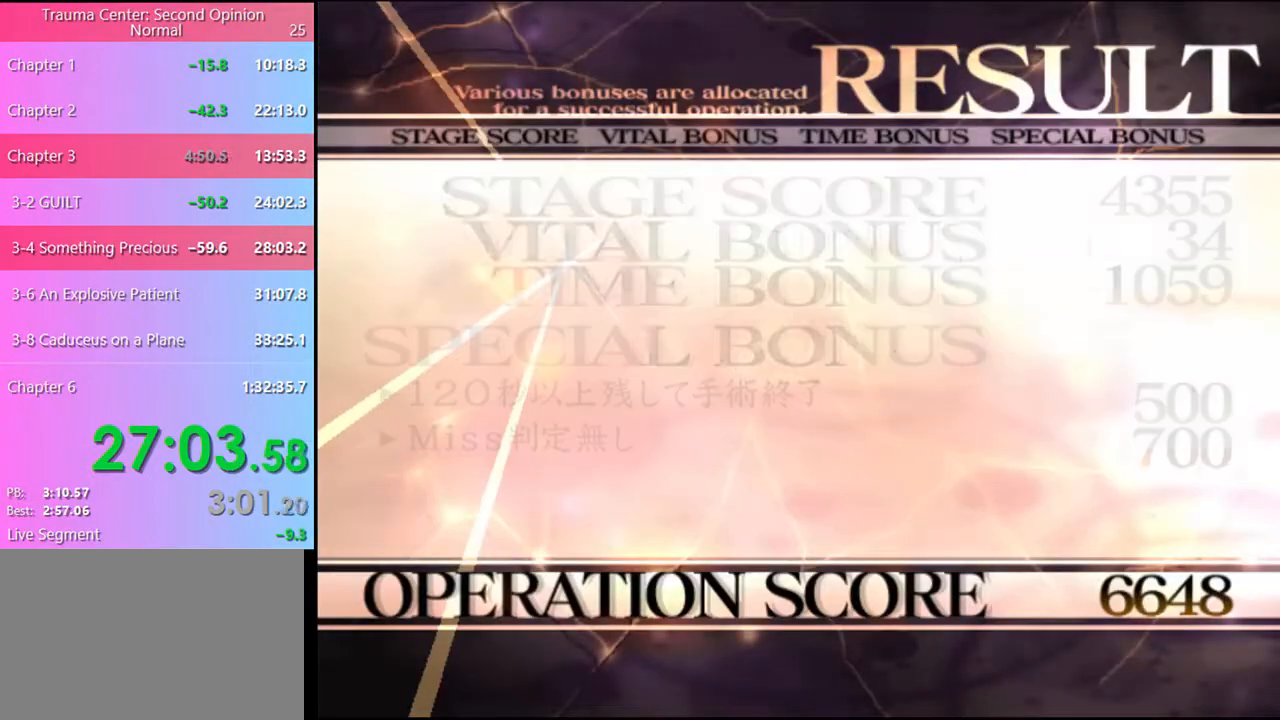
{"keys": [], "mouse": [], "events": [[100, "mouse_left", "down"], [200, "mouse_left", "up"], [267, "mouse_left", "down"], [333, "mouse_left", "up"], [400, "mouse_left", "down"], [500, "mouse_left", "up"]]}
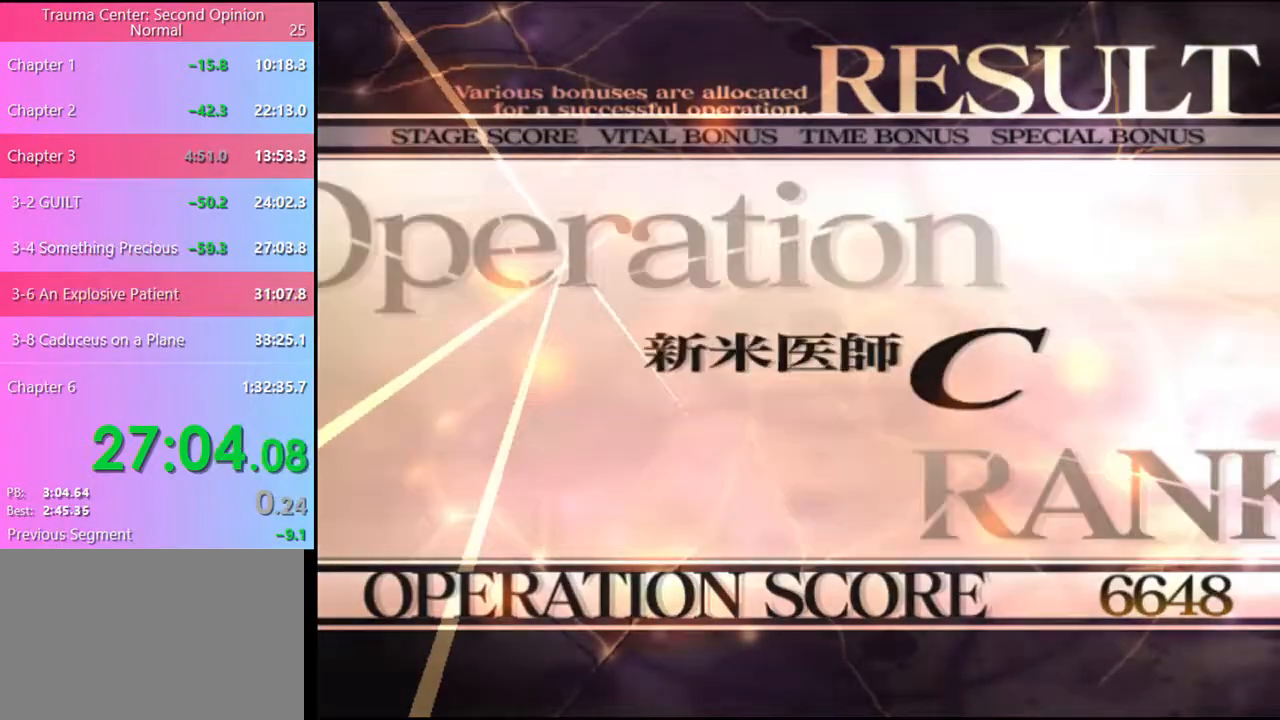
{"keys": [], "mouse": ["left"], "events": [[100, "mouse_left", "down"], [167, "mouse_left", "up"], [267, "mouse_left", "down"], [367, "mouse_left", "up"], [467, "mouse_left", "down"]]}
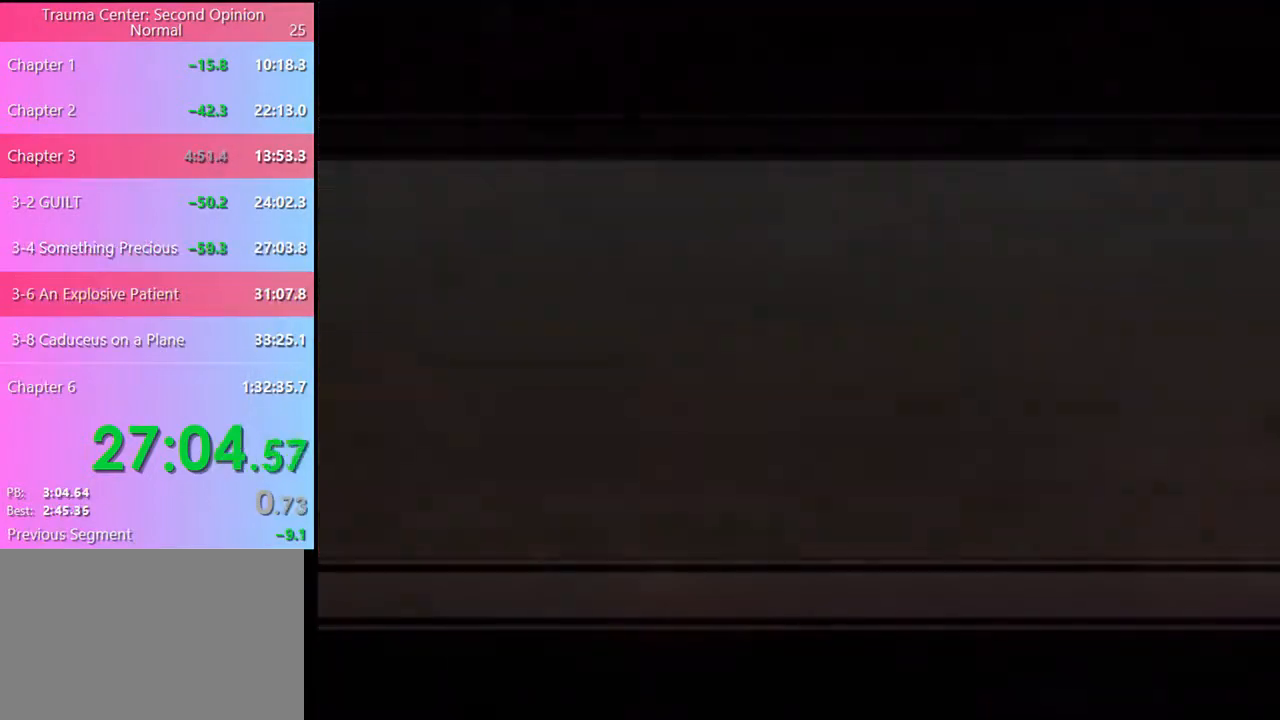
{"keys": [], "mouse": [], "events": [[33, "mouse_left", "up"], [100, "mouse_left", "down"], [200, "mouse_left", "up"], [300, "mouse_left", "down"], [333, "e", "down"], [367, "e", "up"], [367, "mouse_left", "up"], [400, "mouse_left", "down"], [433, "e", "down"], [467, "mouse_left", "up"], [500, "e", "up"]]}
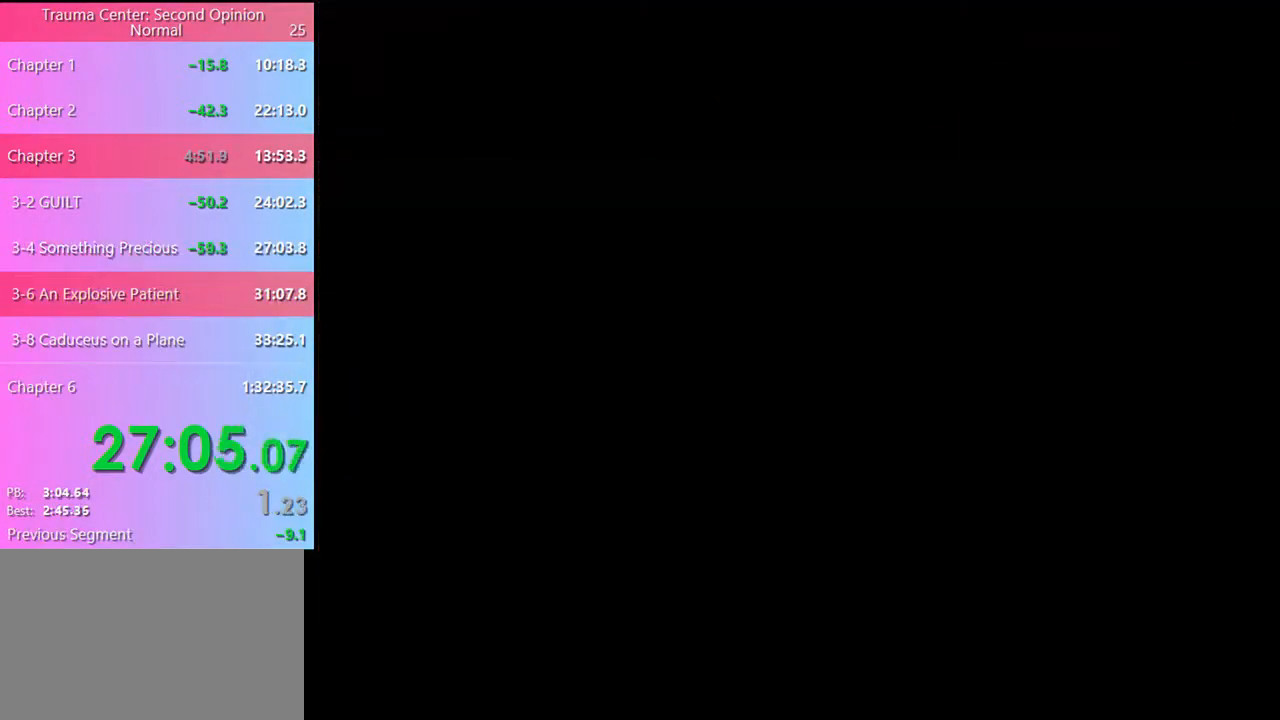
{"keys": [], "mouse": [], "events": [[33, "mouse_left", "down"], [67, "e", "down"], [100, "e", "up"], [100, "mouse_left", "up"], [167, "mouse_left", "down"], [200, "e", "down"], [233, "e", "up"], [233, "mouse_left", "up"], [300, "e", "down"], [300, "mouse_left", "down"], [333, "e", "up"], [367, "mouse_left", "up"], [400, "e", "down"], [433, "e", "up"], [433, "mouse_left", "down"], [467, "mouse_left", "up"]]}
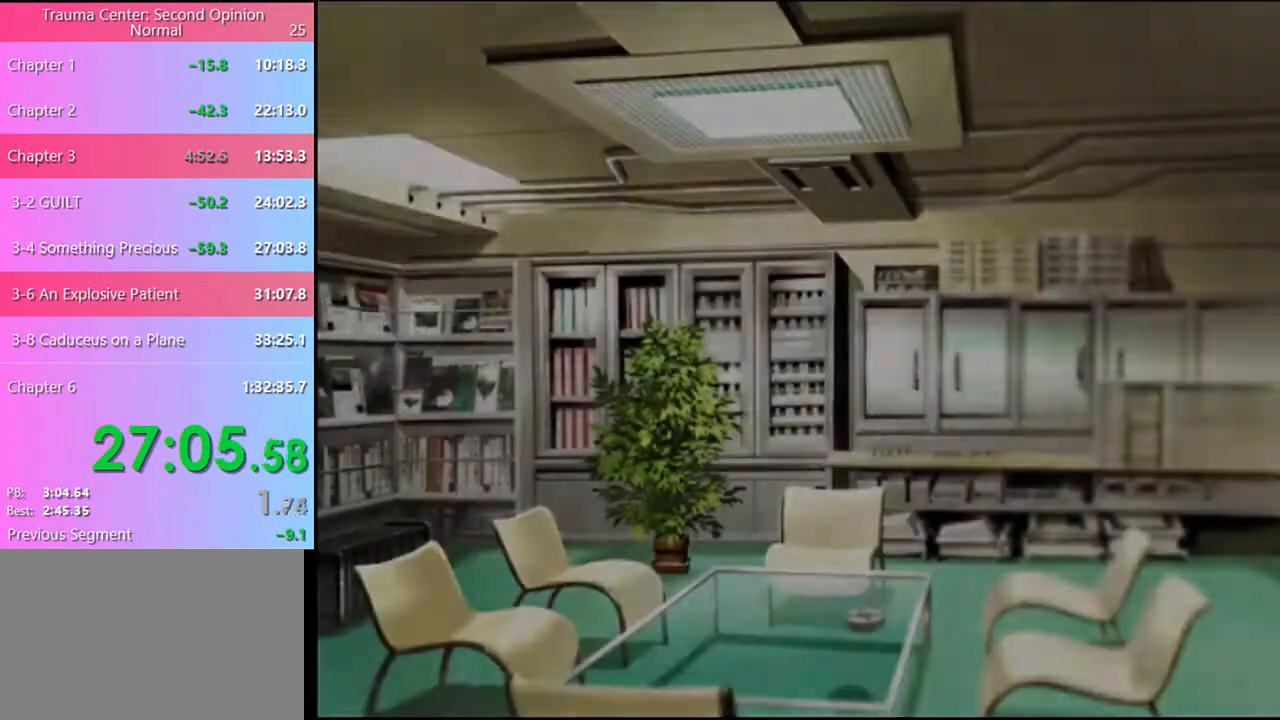
{"keys": ["e"], "mouse": ["left"], "events": [[33, "e", "down"], [67, "e", "up"], [67, "mouse_left", "down"], [100, "mouse_left", "up"], [133, "e", "down"], [167, "mouse_left", "down"], [200, "e", "up"], [233, "mouse_left", "up"], [267, "e", "down"], [300, "e", "up"], [333, "mouse_left", "down"], [367, "e", "down"], [400, "e", "up"], [400, "mouse_left", "up"], [467, "mouse_left", "down"], [500, "e", "down"]]}
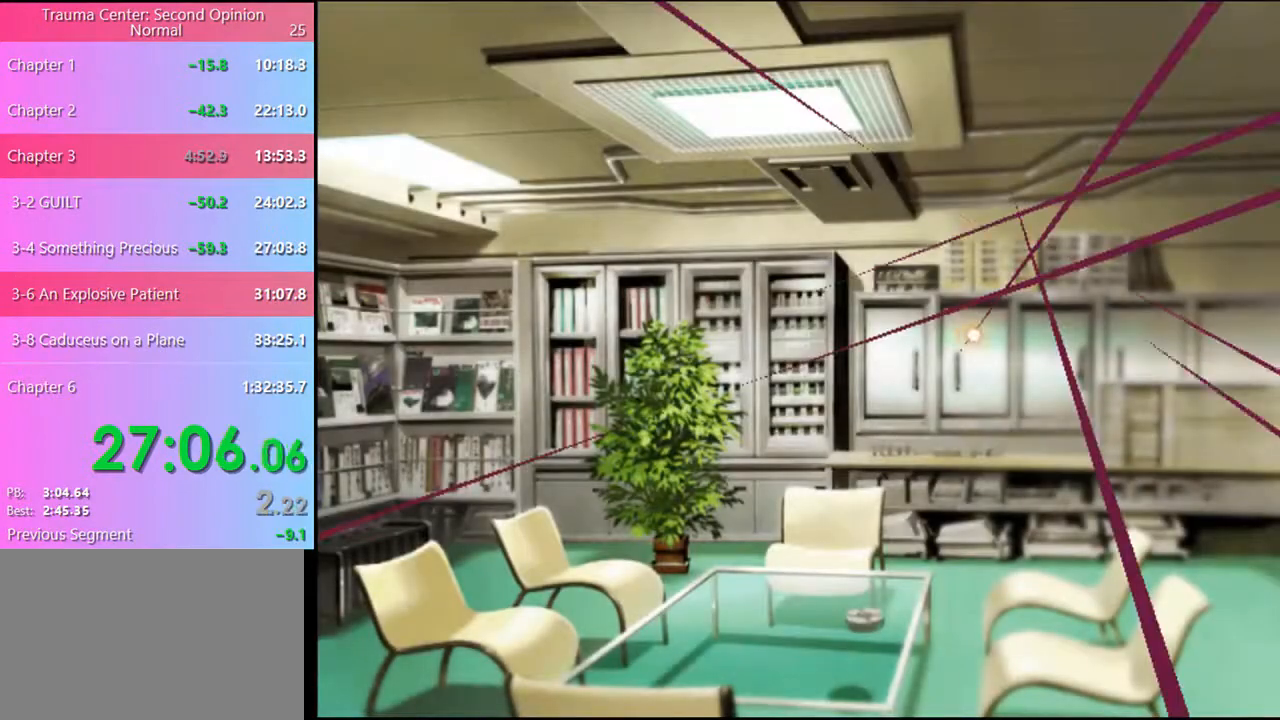
{"keys": [], "mouse": [], "events": [[33, "e", "up"], [33, "mouse_left", "up"]]}
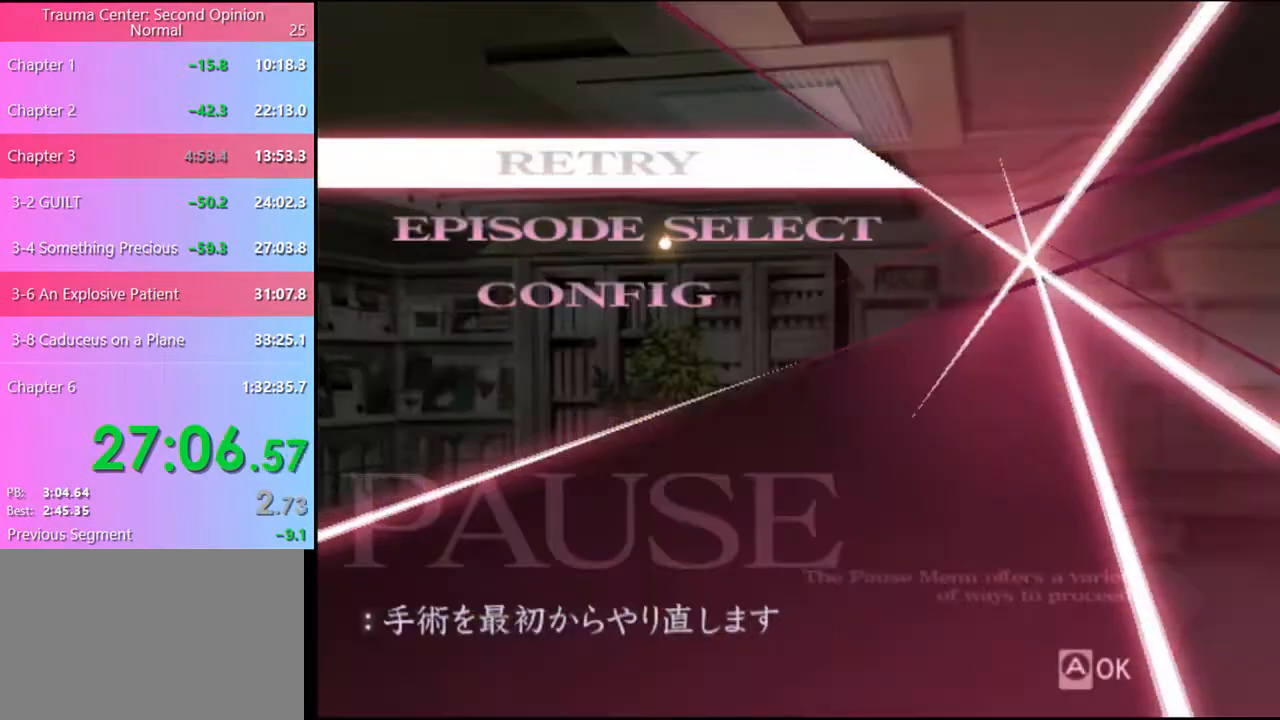
{"keys": [], "mouse": [], "events": [[67, "mouse_left", "down"], [133, "mouse_left", "up"]]}
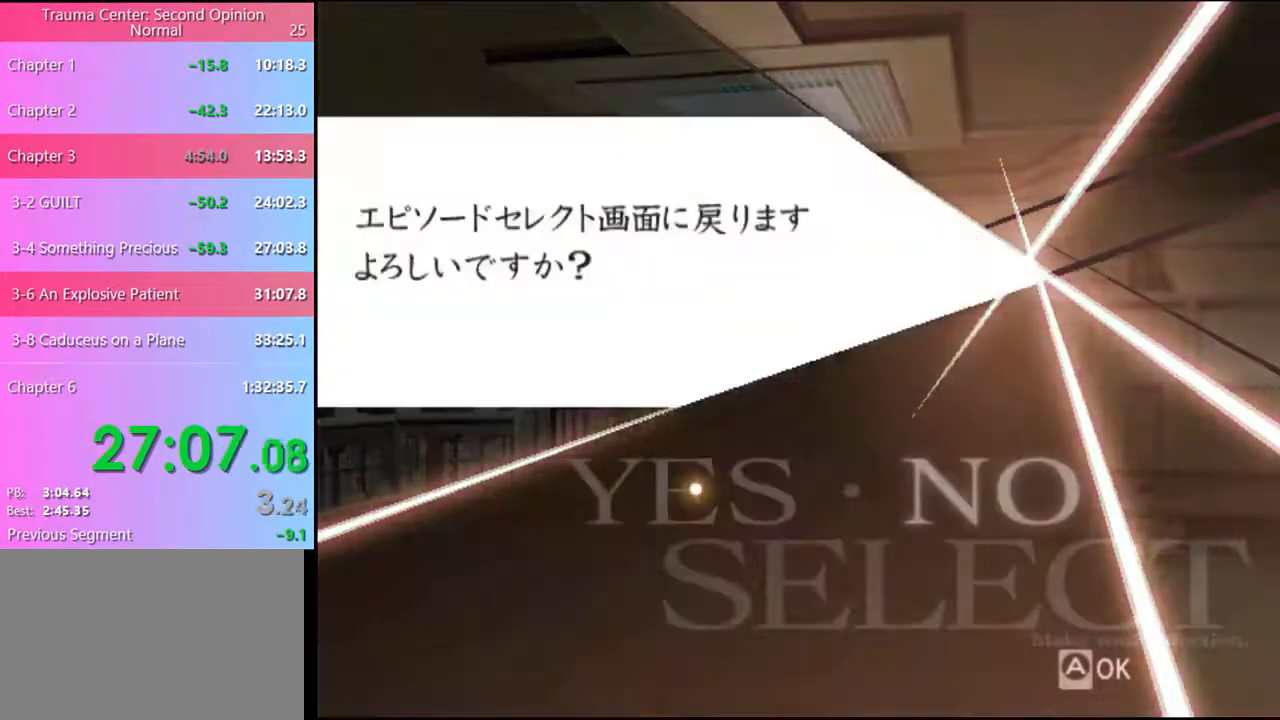
{"keys": [], "mouse": [], "events": [[267, "mouse_left", "down"], [300, "mouse_left", "up"]]}
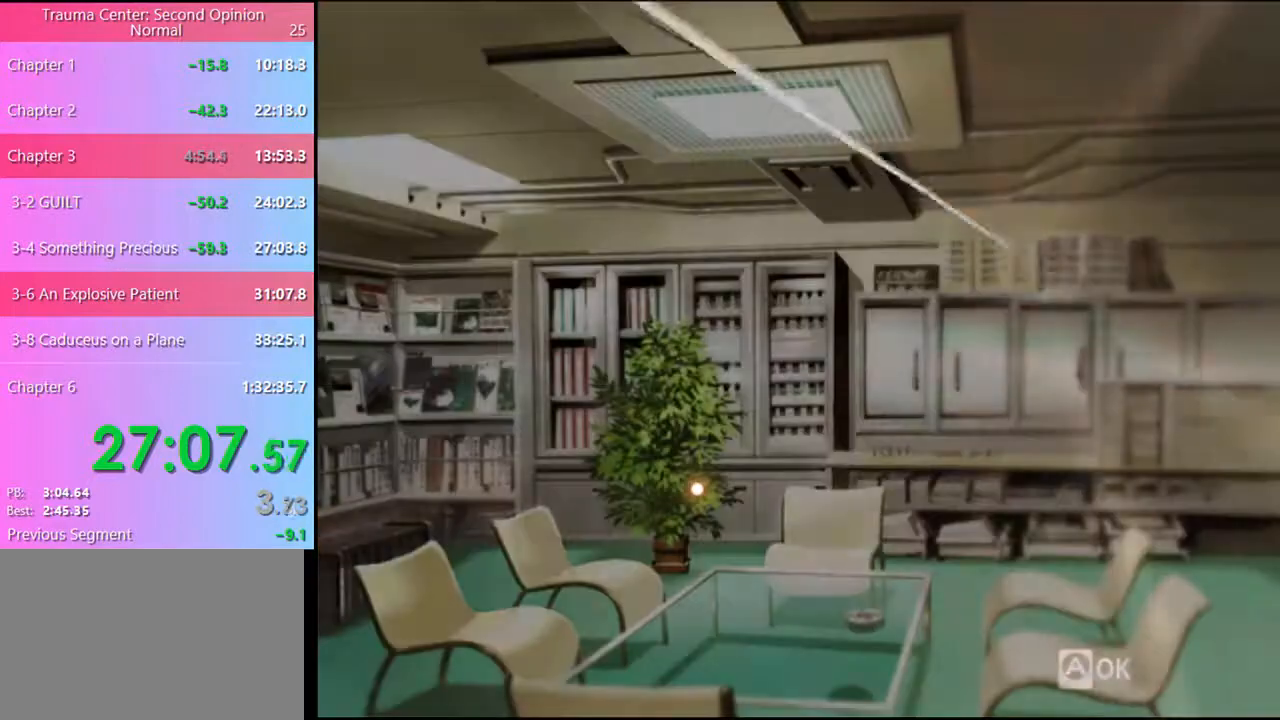
{"keys": [], "mouse": [], "events": []}